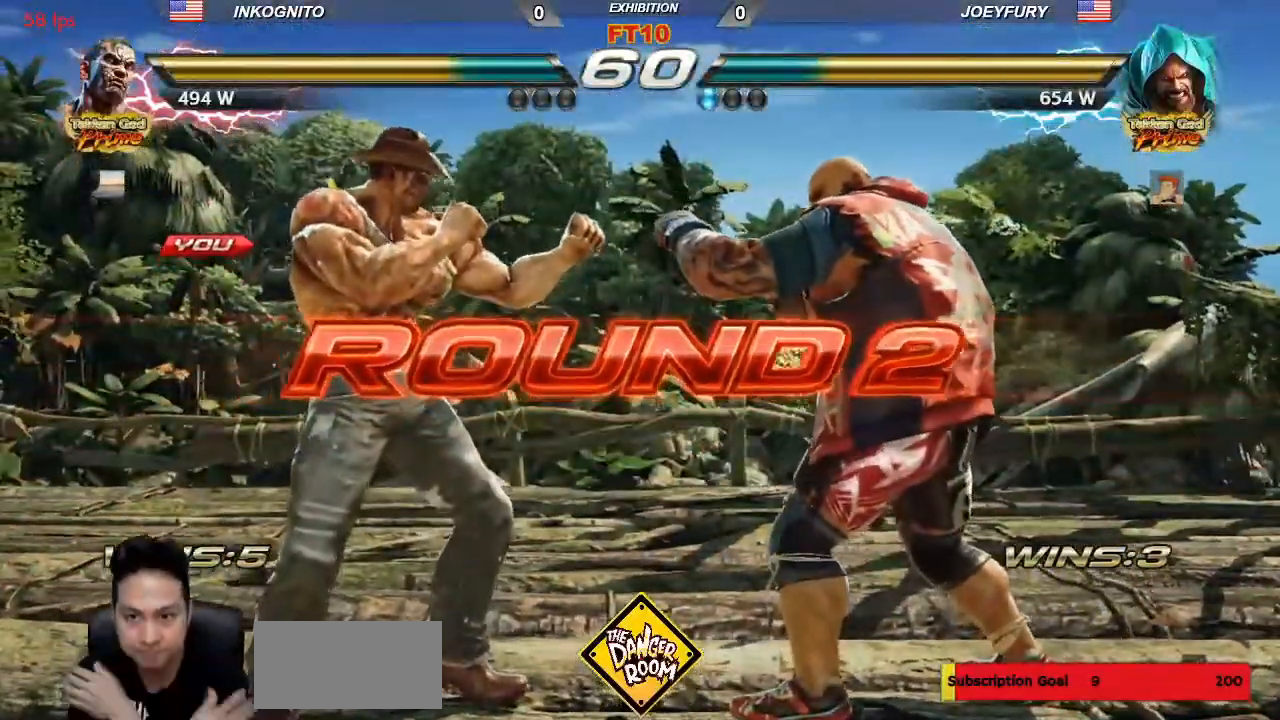
Gameplay with a controller (arcade stick); each line is a JSON object with the inputs held at the frame after it. "events" lists button and stick changes between this image and that frame as [ms after this image, input, new state], when the widget could be followed in between. Not read: L3 R3.
{"buttons": [], "left_stick": "center", "events": [[383, "SQUARE", "down"], [433, "SQUARE", "up"]]}
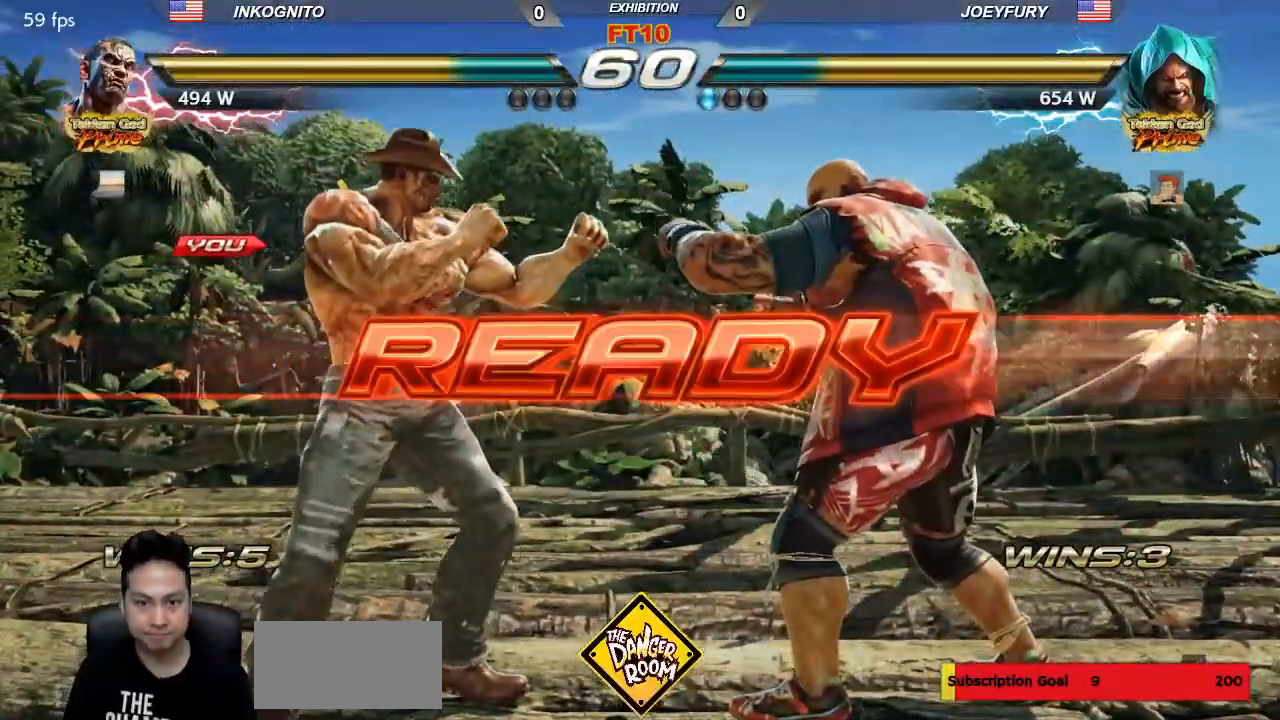
{"buttons": ["TRIANGLE"], "left_stick": "center", "events": [[117, "TRIANGLE", "down"], [150, "SQUARE", "down"], [183, "TRIANGLE", "up"], [217, "SQUARE", "up"], [283, "TRIANGLE", "down"], [333, "SQUARE", "down"], [367, "TRIANGLE", "up"], [383, "SQUARE", "up"], [483, "TRIANGLE", "down"]]}
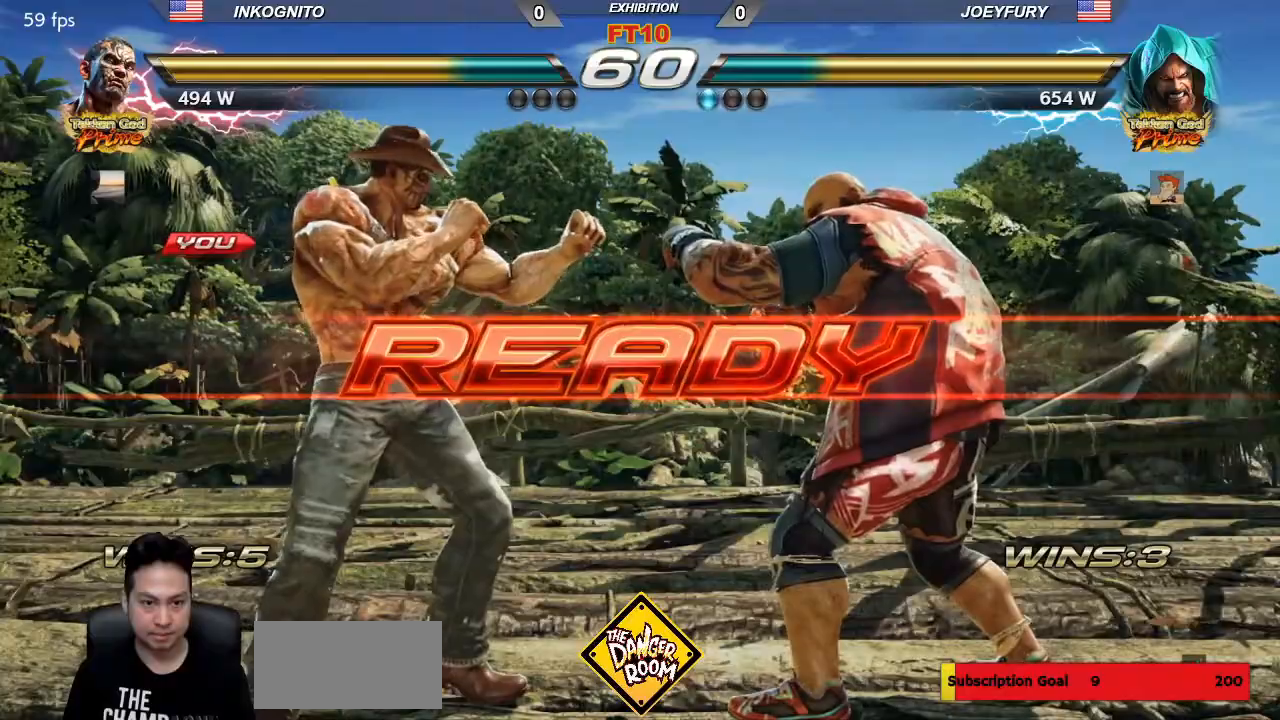
{"buttons": ["SQUARE", "TRIANGLE"], "left_stick": "center", "events": [[17, "SQUARE", "down"], [50, "TRIANGLE", "up"], [83, "SQUARE", "up"], [150, "TRIANGLE", "down"], [183, "SQUARE", "down"], [233, "TRIANGLE", "up"], [267, "SQUARE", "up"], [317, "TRIANGLE", "down"], [350, "SQUARE", "down"], [400, "TRIANGLE", "up"], [433, "SQUARE", "up"], [450, "TRIANGLE", "down"], [500, "SQUARE", "down"]]}
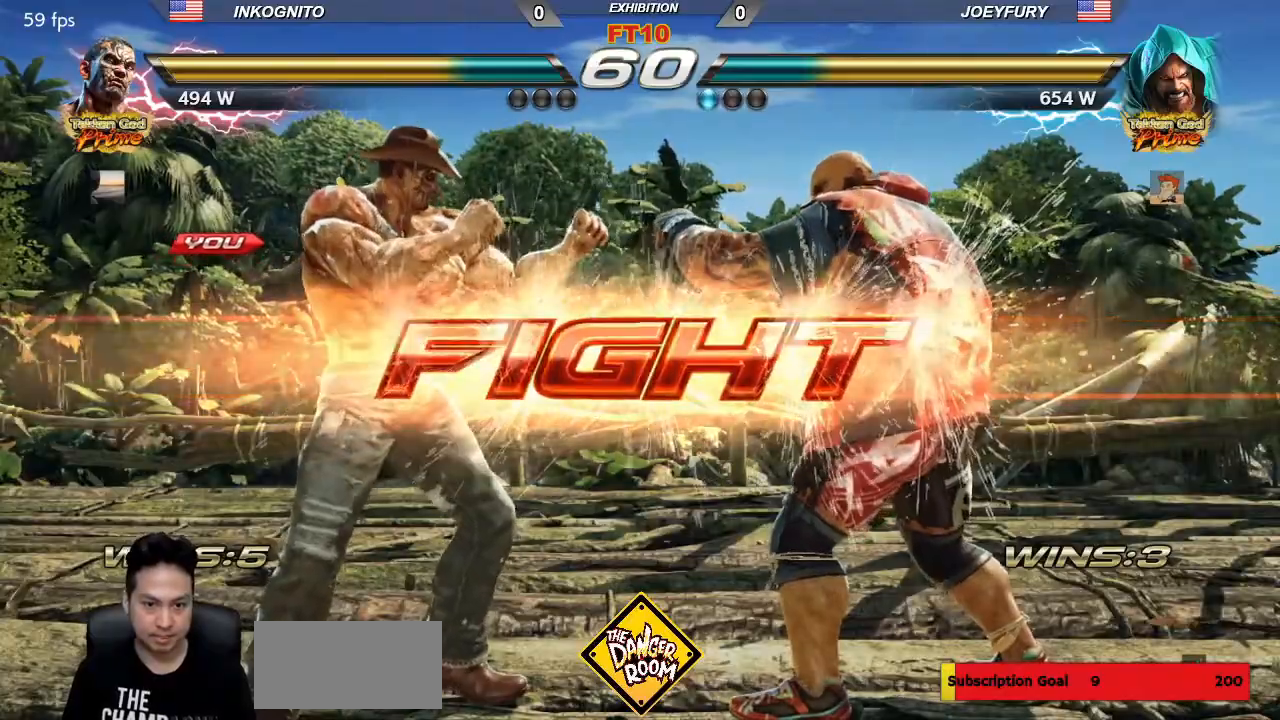
{"buttons": ["SQUARE"], "left_stick": "left", "events": [[83, "TRIANGLE", "up"], [183, "left_stick", "left"], [200, "L1", "down"], [233, "left_stick", "center"], [300, "left_stick", "left"], [333, "L1", "up"]]}
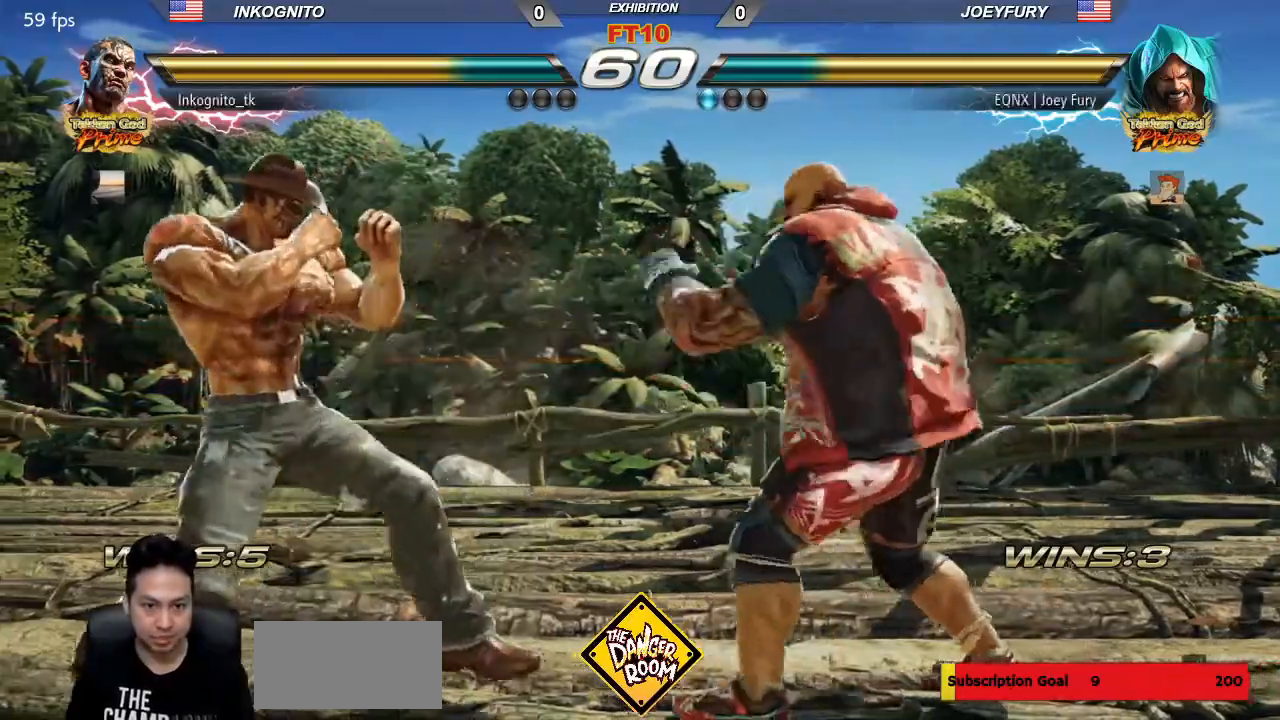
{"buttons": ["SQUARE"], "left_stick": "down-left", "events": [[317, "left_stick", "center"], [367, "left_stick", "left"], [500, "left_stick", "down-left"]]}
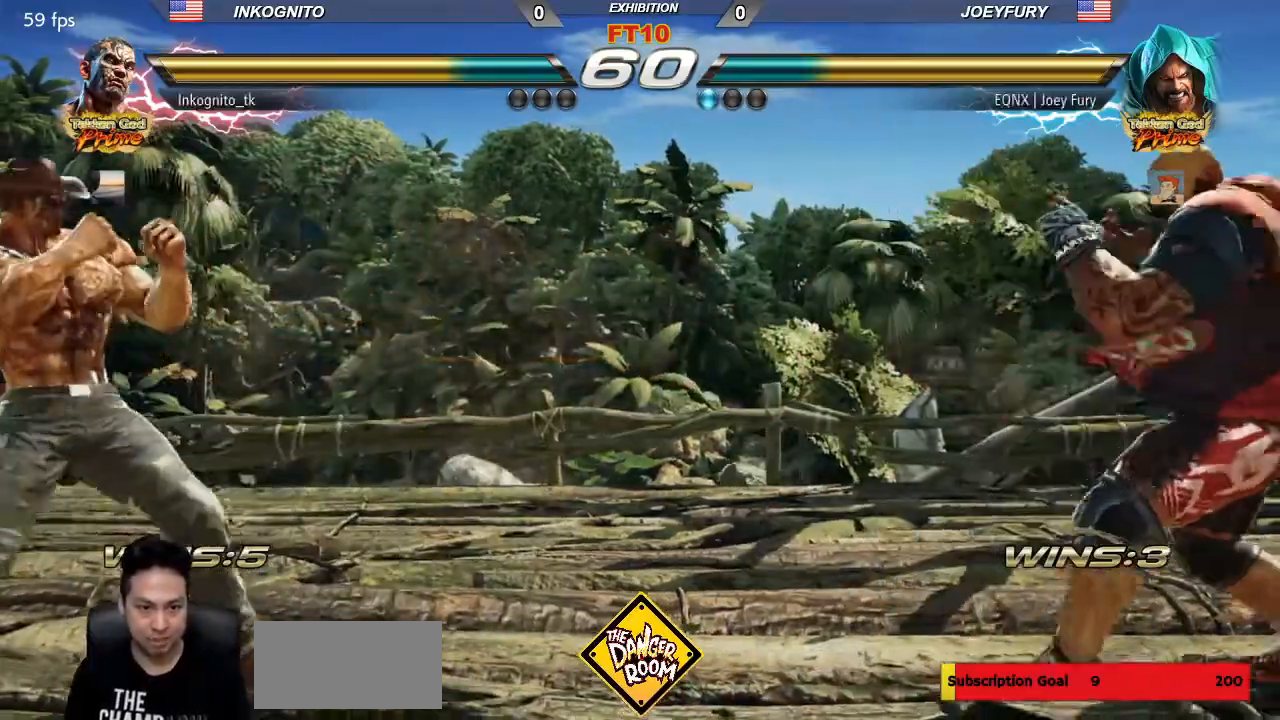
{"buttons": ["SQUARE"], "left_stick": "down-right"}
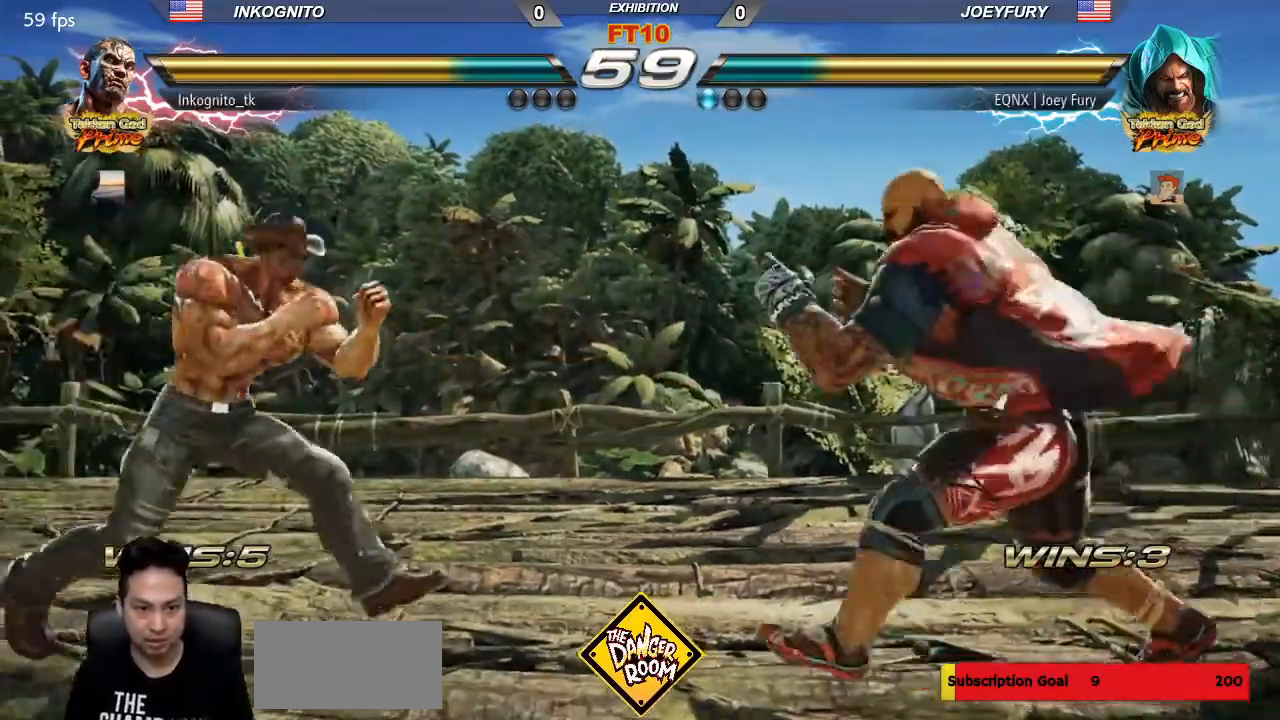
{"buttons": ["SQUARE"], "left_stick": "left", "events": [[150, "left_stick", "left"], [200, "left_stick", "center"], [267, "left_stick", "left"]]}
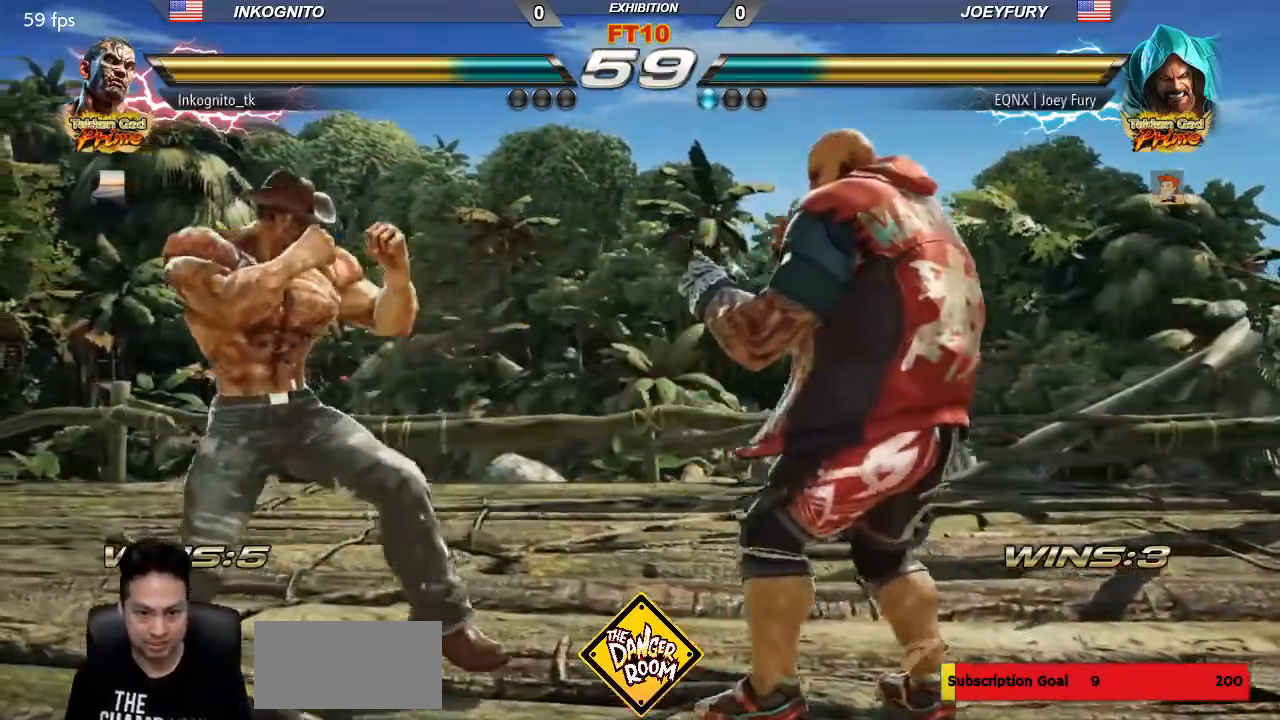
{"buttons": ["SQUARE"], "left_stick": "left", "events": [[17, "left_stick", "center"], [67, "left_stick", "left"]]}
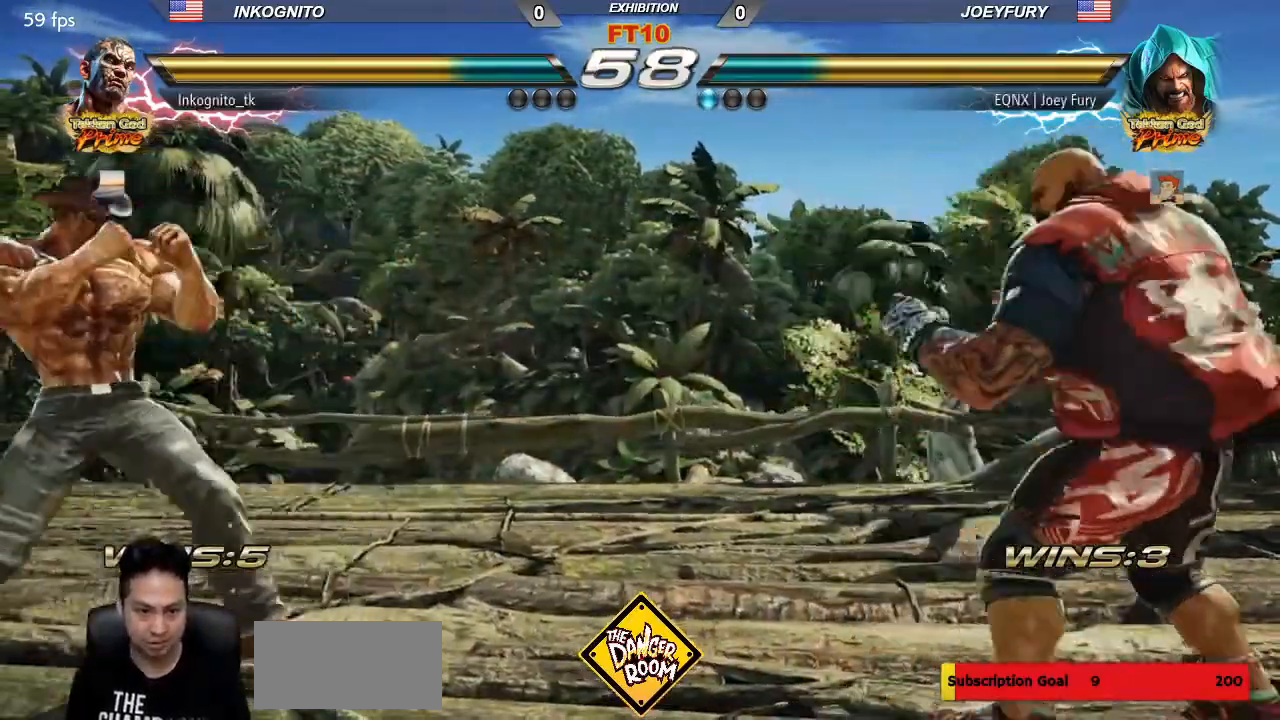
{"buttons": ["SQUARE"], "left_stick": "right", "events": [[67, "left_stick", "center"], [117, "left_stick", "left"], [333, "left_stick", "center"], [383, "left_stick", "left"], [433, "left_stick", "center"], [483, "left_stick", "right"]]}
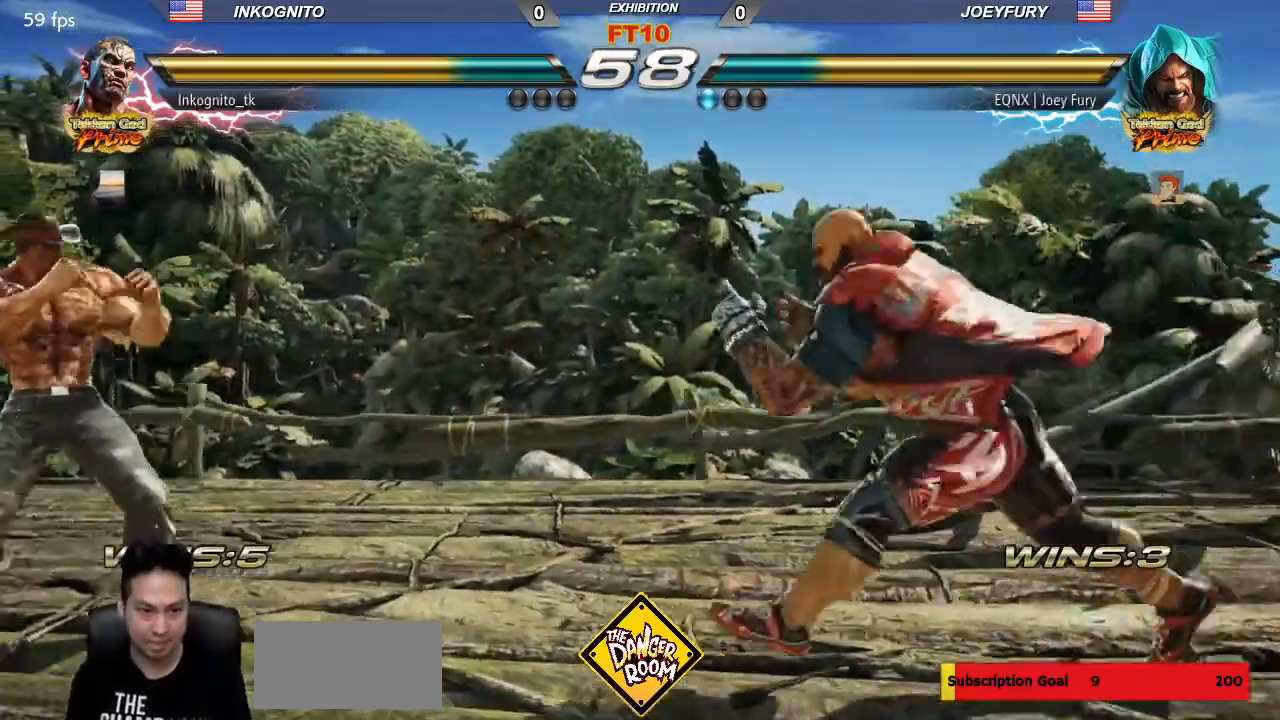
{"buttons": ["SQUARE"], "left_stick": "left"}
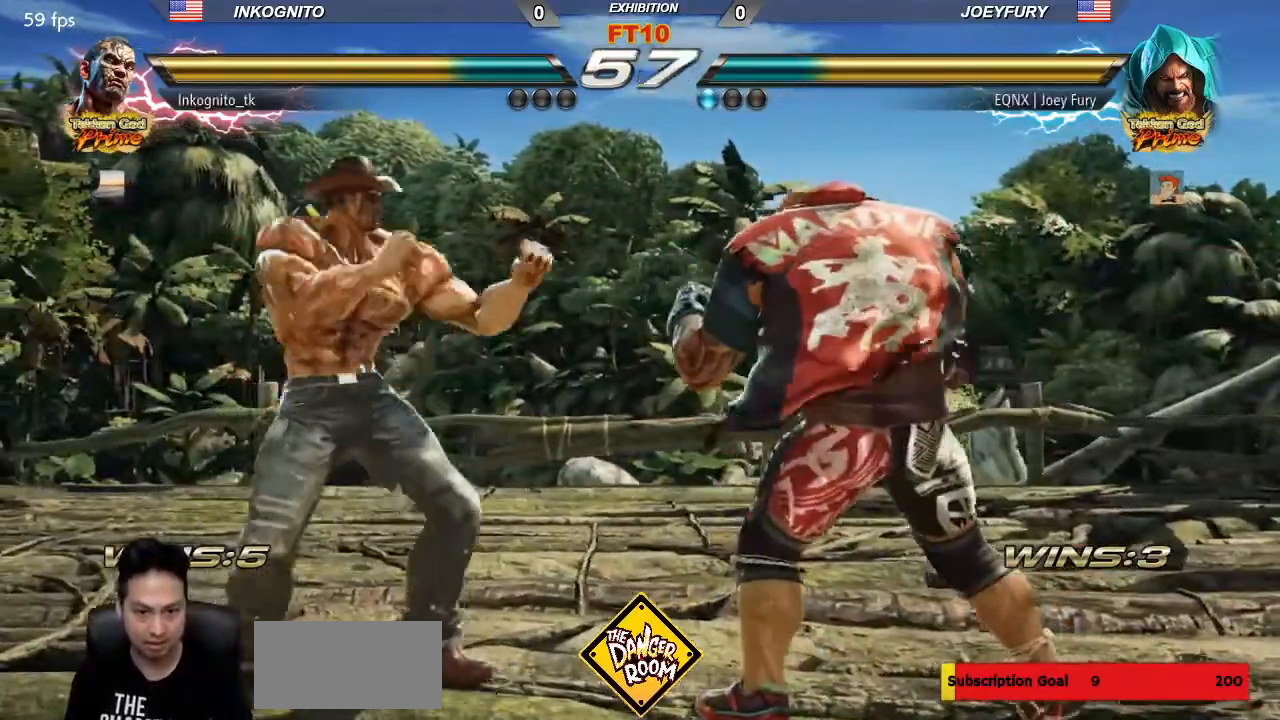
{"buttons": ["SQUARE"], "left_stick": "center", "events": [[217, "left_stick", "center"], [267, "left_stick", "left"], [350, "left_stick", "center"]]}
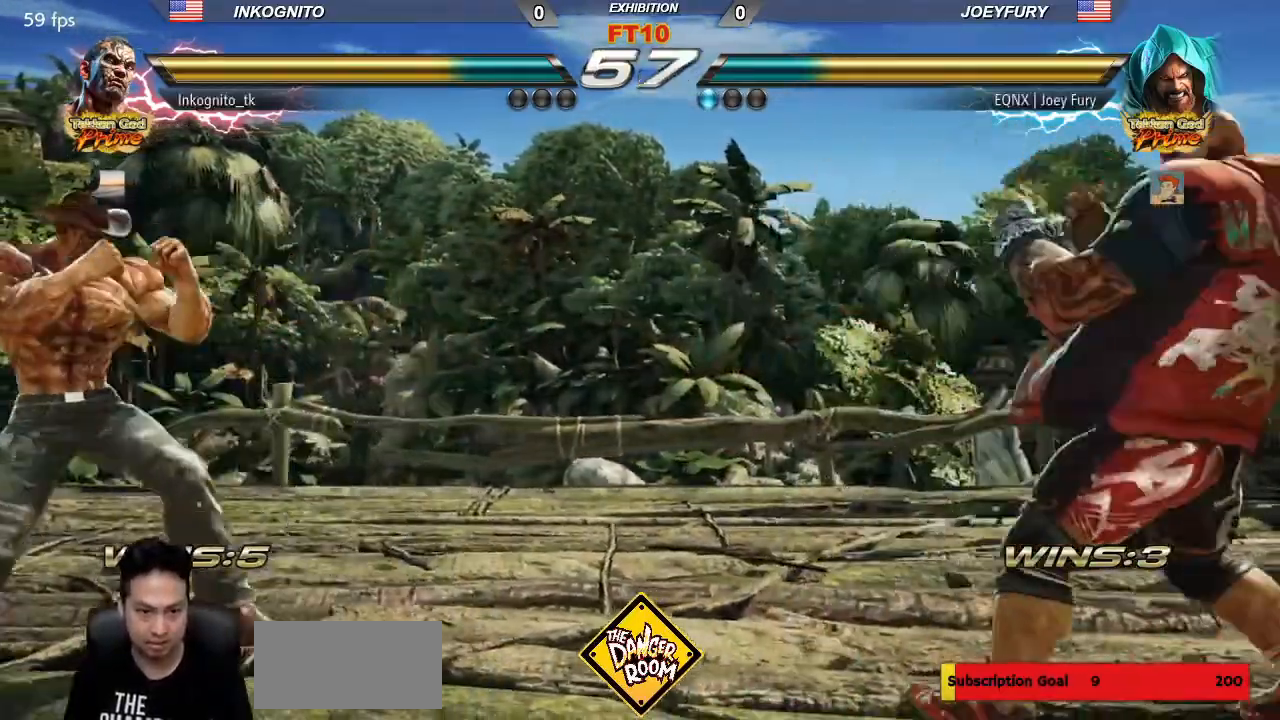
{"buttons": ["SQUARE"], "left_stick": "right"}
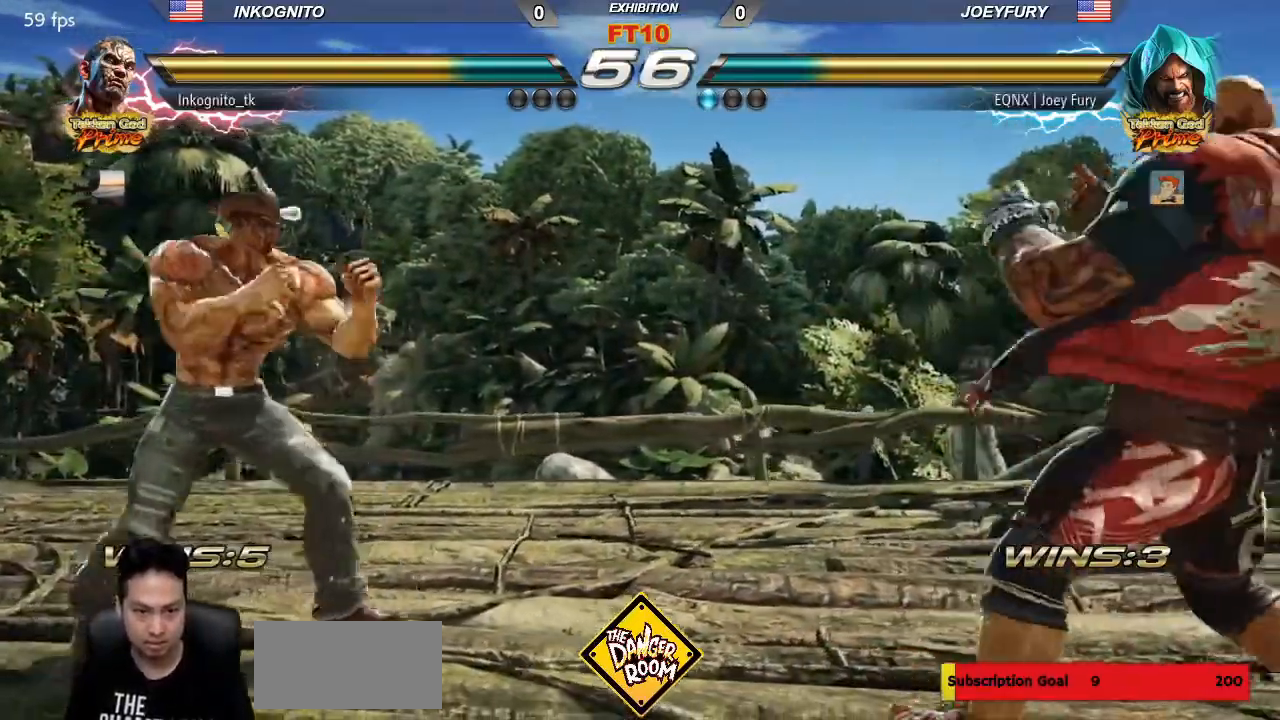
{"buttons": ["SQUARE"], "left_stick": "left", "events": [[50, "left_stick", "down-right"], [233, "left_stick", "left"], [283, "left_stick", "center"], [367, "left_stick", "left"]]}
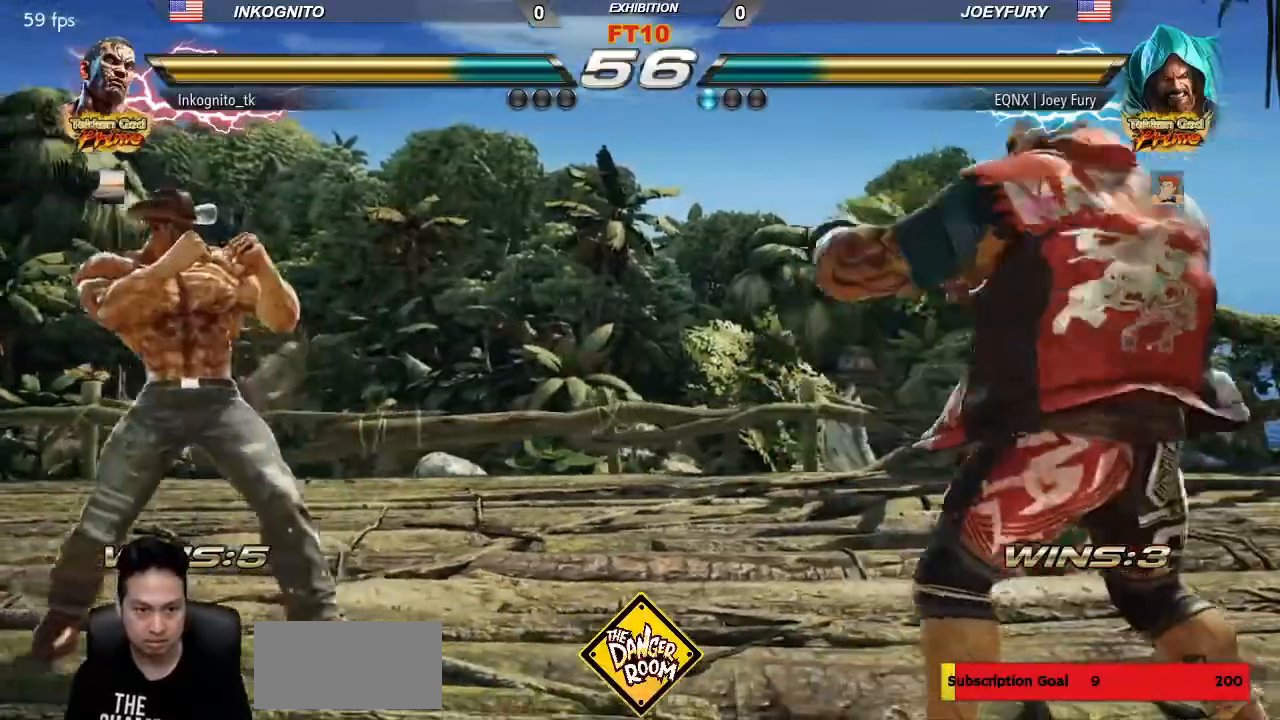
{"buttons": ["CIRCLE"], "left_stick": "center"}
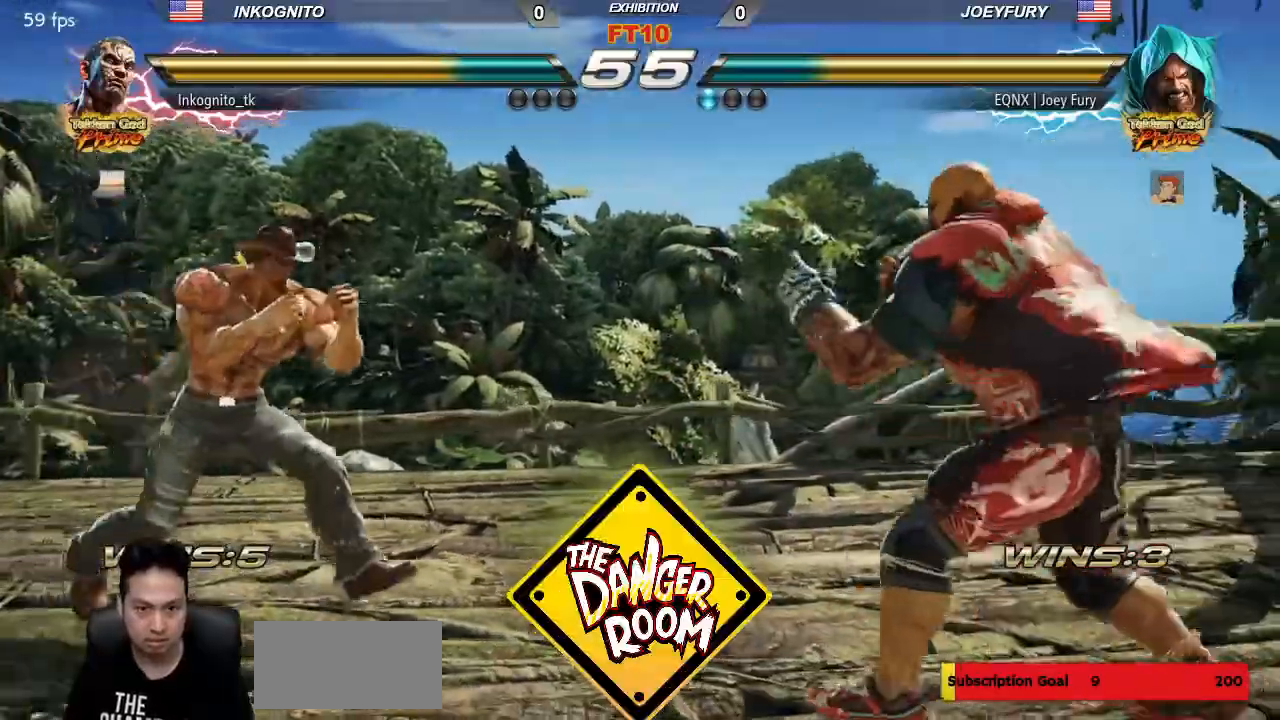
{"buttons": ["CIRCLE"], "left_stick": "center", "events": [[117, "CROSS", "down"], [133, "CIRCLE", "up"], [200, "CROSS", "up"], [433, "CIRCLE", "down"]]}
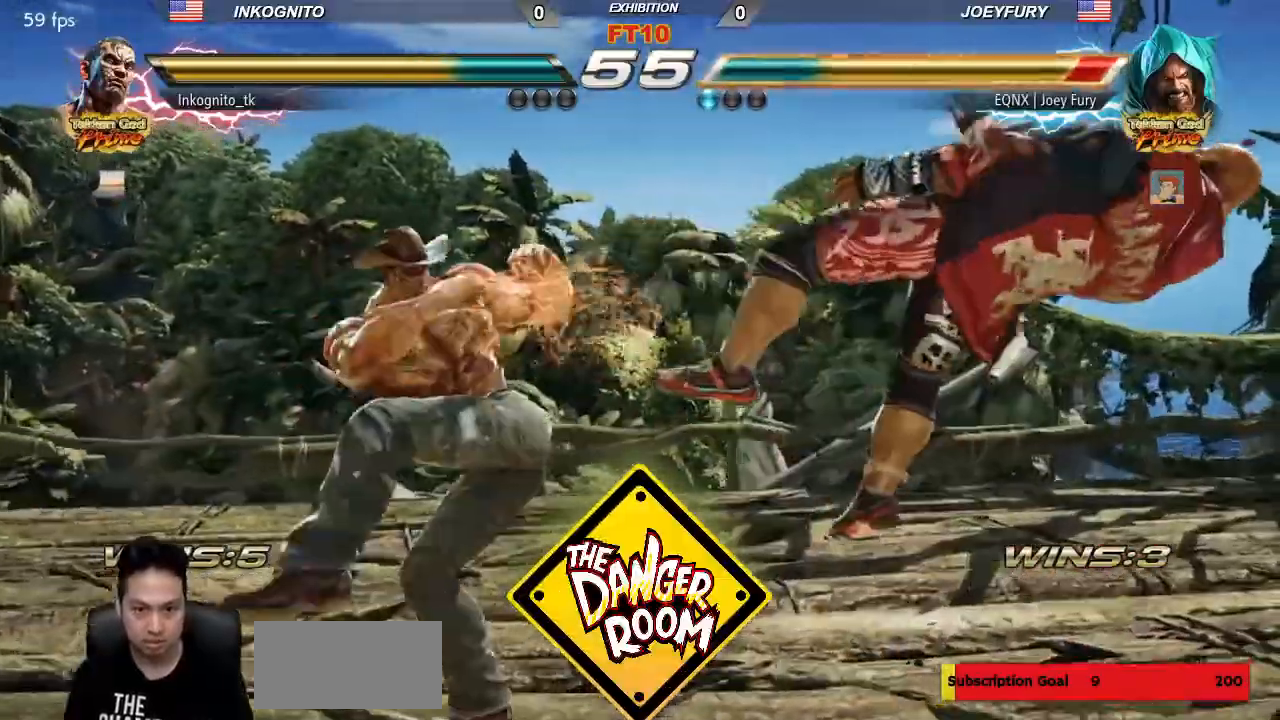
{"buttons": [], "left_stick": "left", "events": [[83, "CIRCLE", "up"], [467, "left_stick", "left"]]}
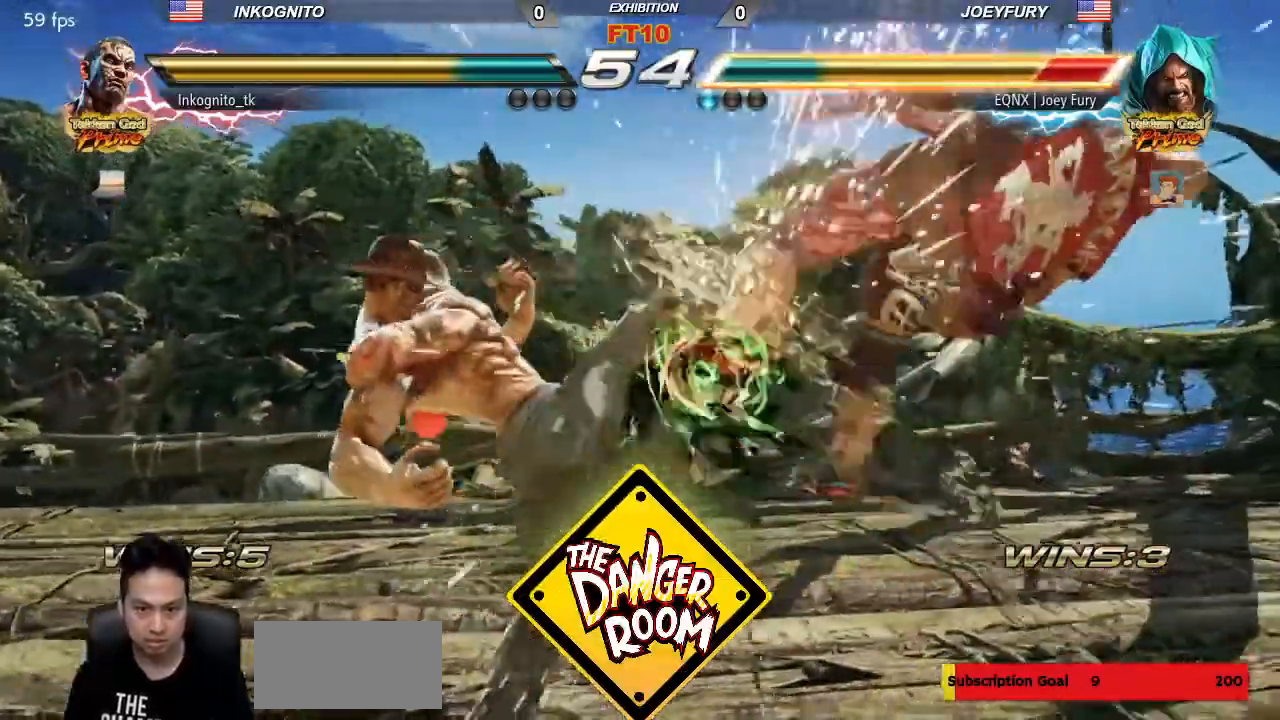
{"buttons": [], "left_stick": "center", "events": [[150, "SQUARE", "down"], [233, "SQUARE", "up"], [233, "left_stick", "center"]]}
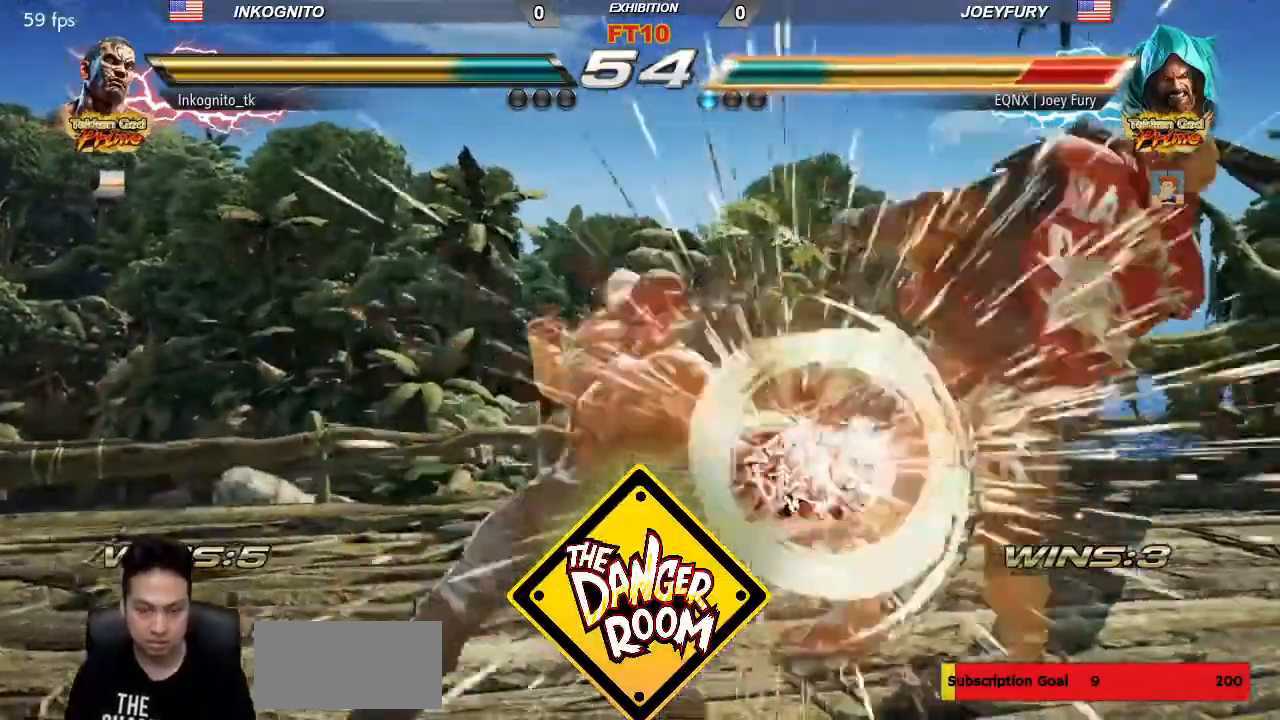
{"buttons": ["SQUARE", "TRIANGLE"], "left_stick": "center"}
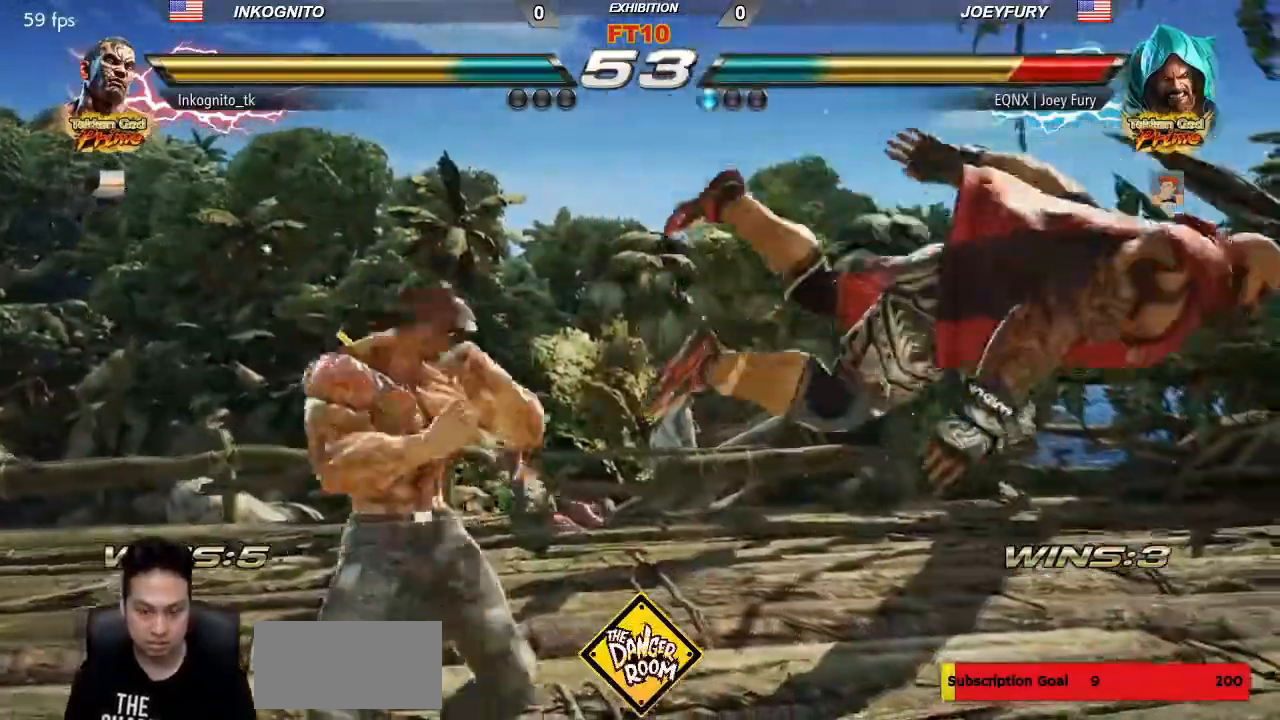
{"buttons": [], "left_stick": "center"}
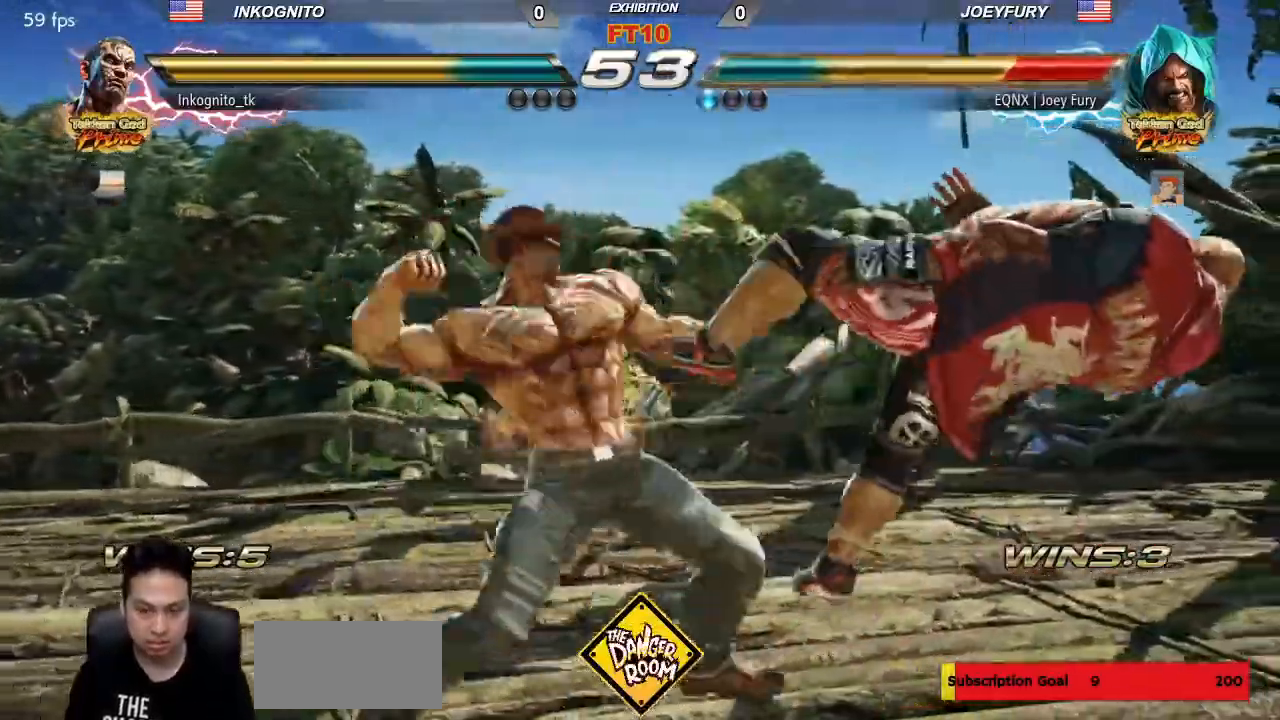
{"buttons": [], "left_stick": "left"}